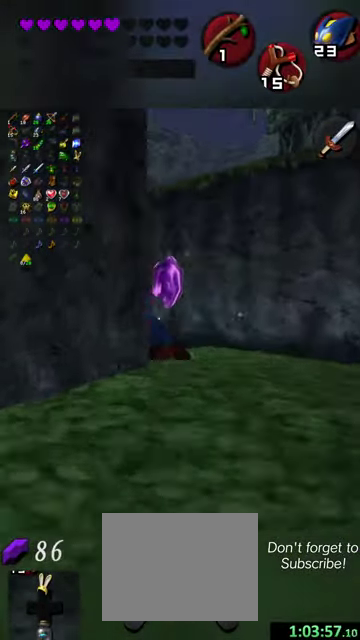
Gameplay with a controller (Nintendo layout); each line is a JSON object with the inputs held at the frame after it (dt_ms = milliseconds from this image to that frame). "events" lists button and stick changes between this image and that frame as [ms after this image, input, new state], when the widget could be followed in between. This overlay highlights the sticks when they move; stick clicks (L3 R3) are not distinguishable. Not read: L3 R3 left_stick right_stick.
{"dt_ms": 400, "buttons": [], "events": []}
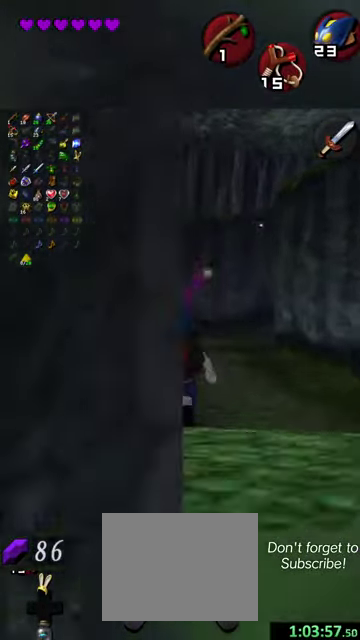
{"dt_ms": 300, "buttons": [], "events": []}
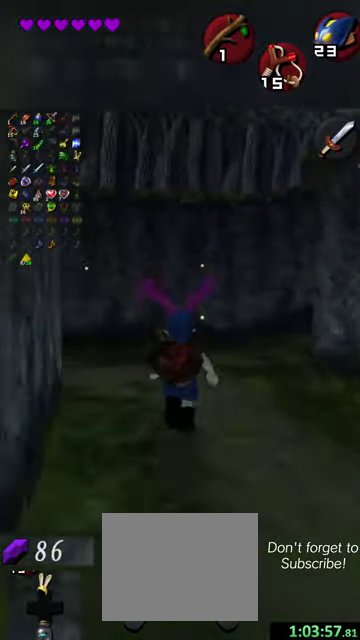
{"dt_ms": 900, "buttons": [], "events": []}
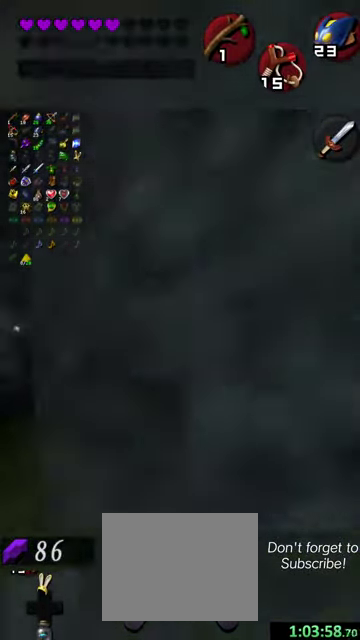
{"dt_ms": 300, "buttons": [], "events": []}
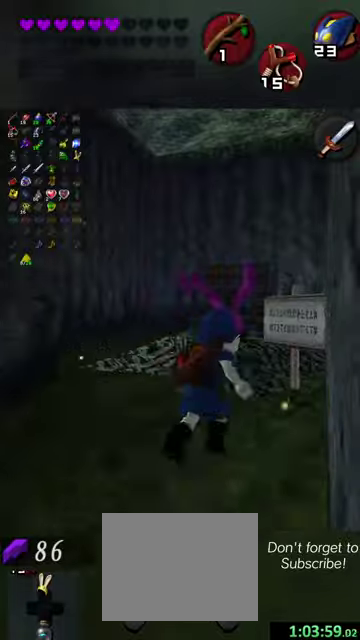
{"dt_ms": 400, "buttons": [], "events": []}
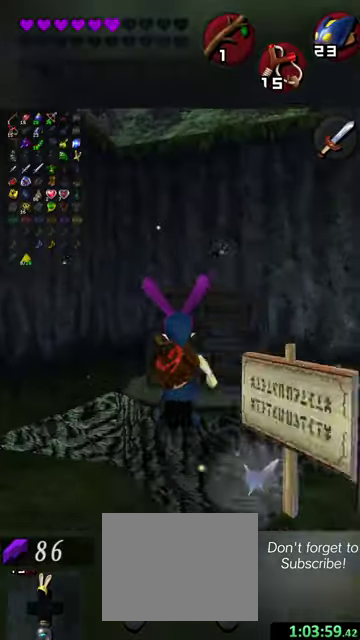
{"dt_ms": 600, "buttons": [], "events": [[134, "X", "down"], [267, "X", "up"]]}
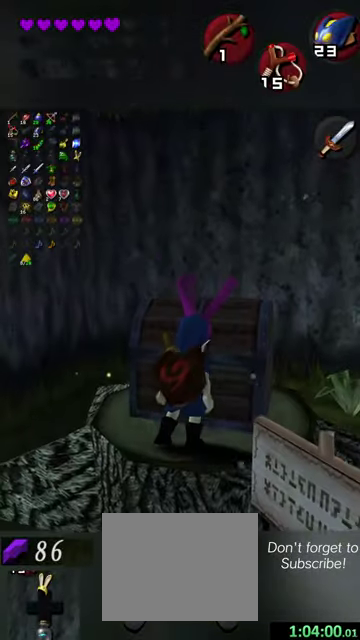
{"dt_ms": 500, "buttons": [], "events": []}
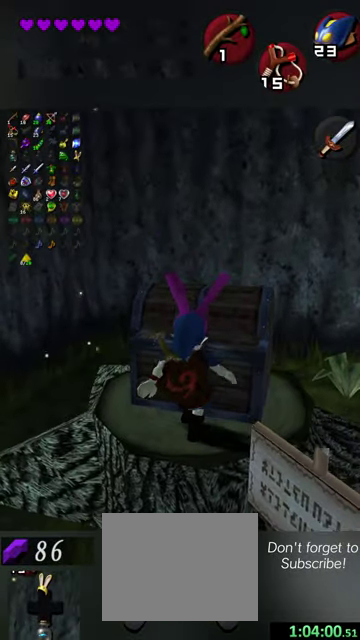
{"dt_ms": 400, "buttons": [], "events": []}
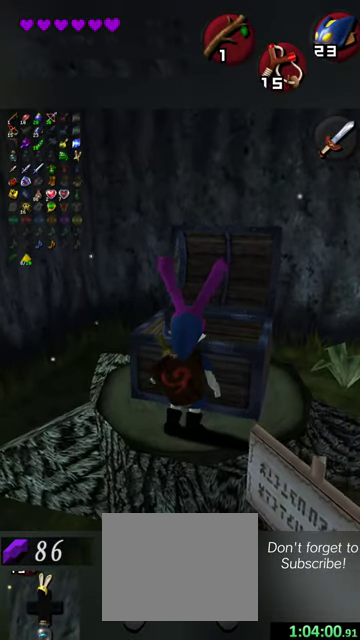
{"dt_ms": 700, "buttons": [], "events": []}
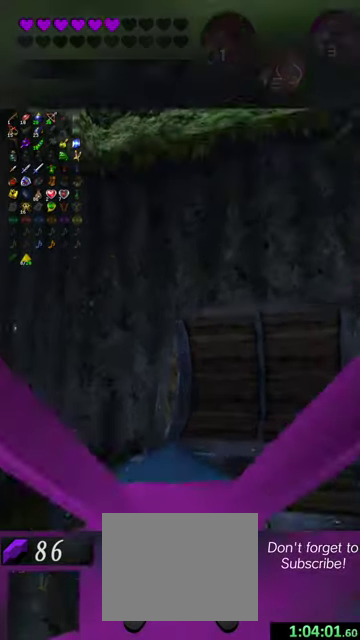
{"dt_ms": 400, "buttons": ["R2"], "events": [[334, "R2", "down"]]}
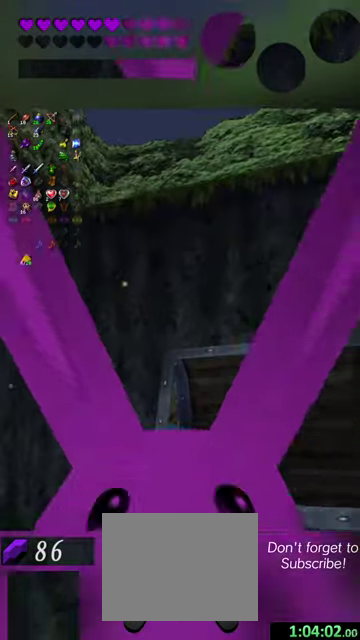
{"dt_ms": 400, "buttons": ["Y"], "events": [[100, "R2", "up"], [167, "Y", "down"]]}
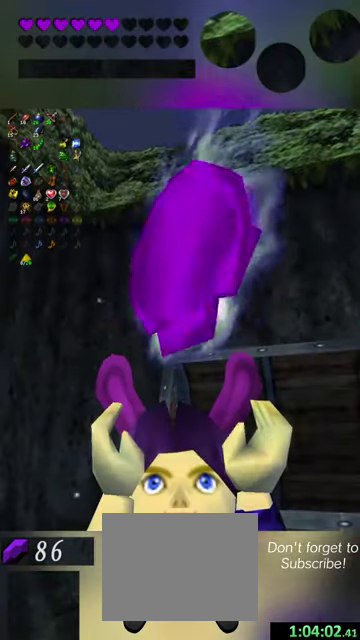
{"dt_ms": 600, "buttons": ["Y"], "events": []}
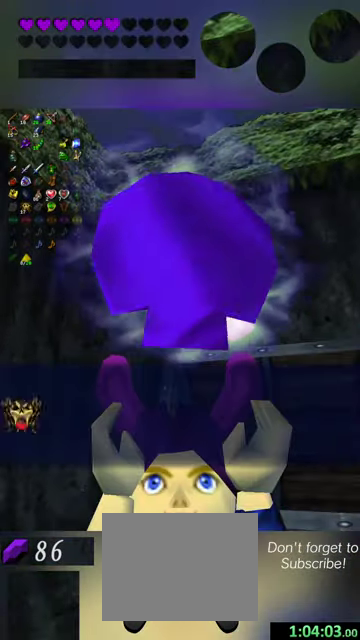
{"dt_ms": 400, "buttons": [], "events": [[400, "Y", "up"]]}
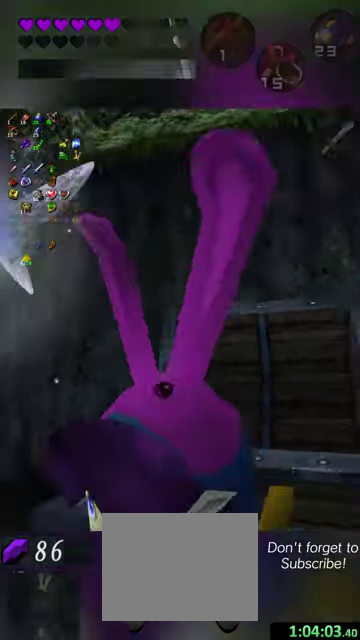
{"dt_ms": 500, "buttons": [], "events": [[400, "L1", "down"], [500, "L1", "up"]]}